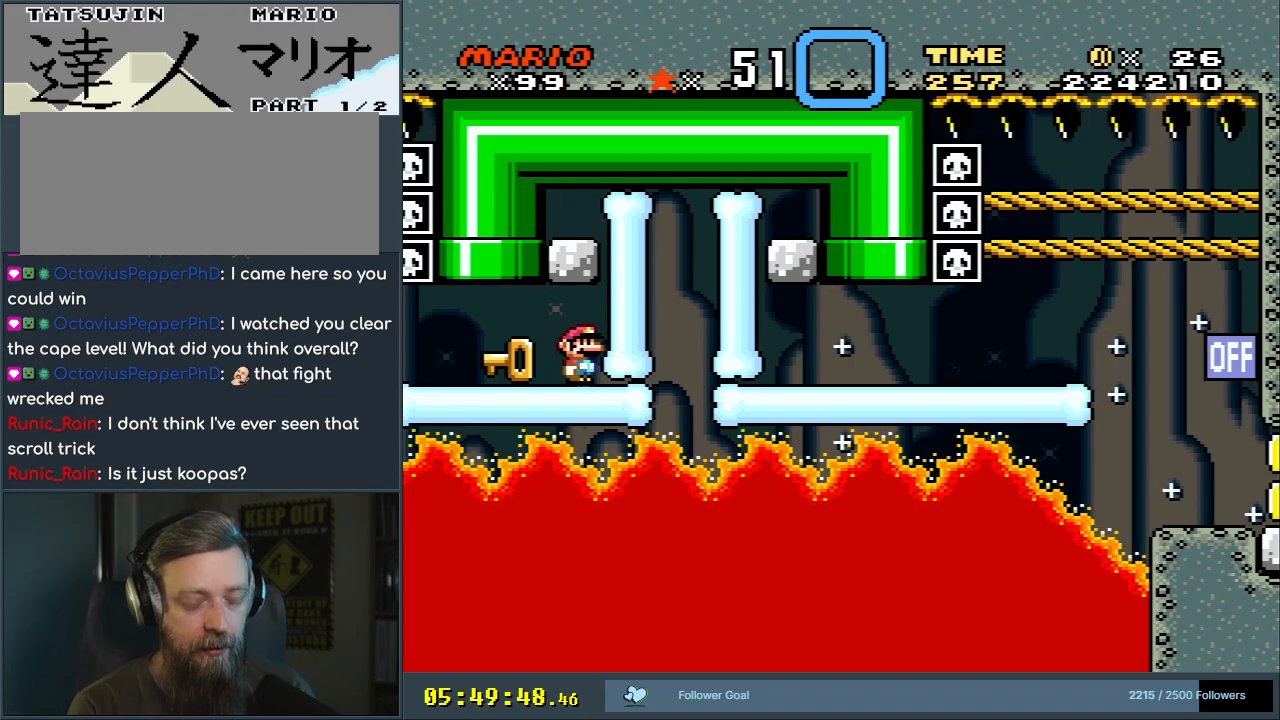
Gameplay with a controller (Nintendo layout); each line is a JSON object with the inputs held at the frame after it. "events" lists button and stick changes between this image and that frame as [ms after this image, input, new state], when the widget could be followed in between. Not read: L3 R3.
{"buttons": ["Y"], "events": []}
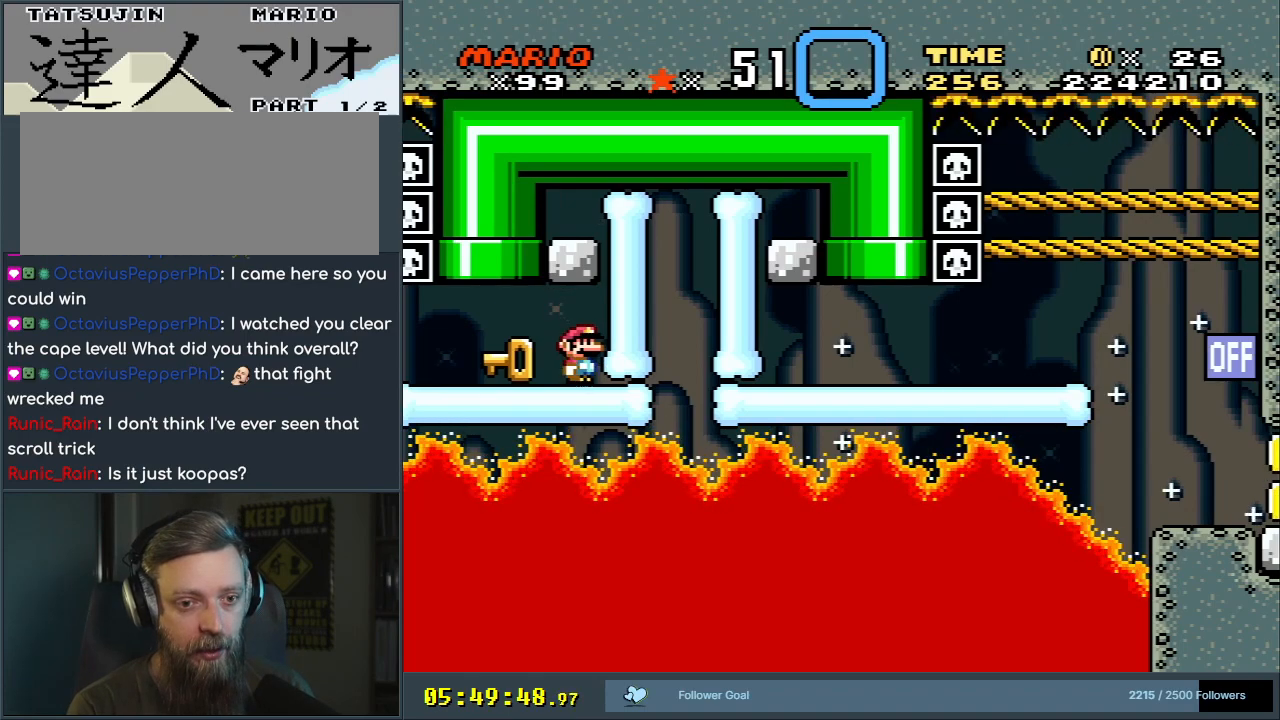
{"buttons": ["Y"], "events": []}
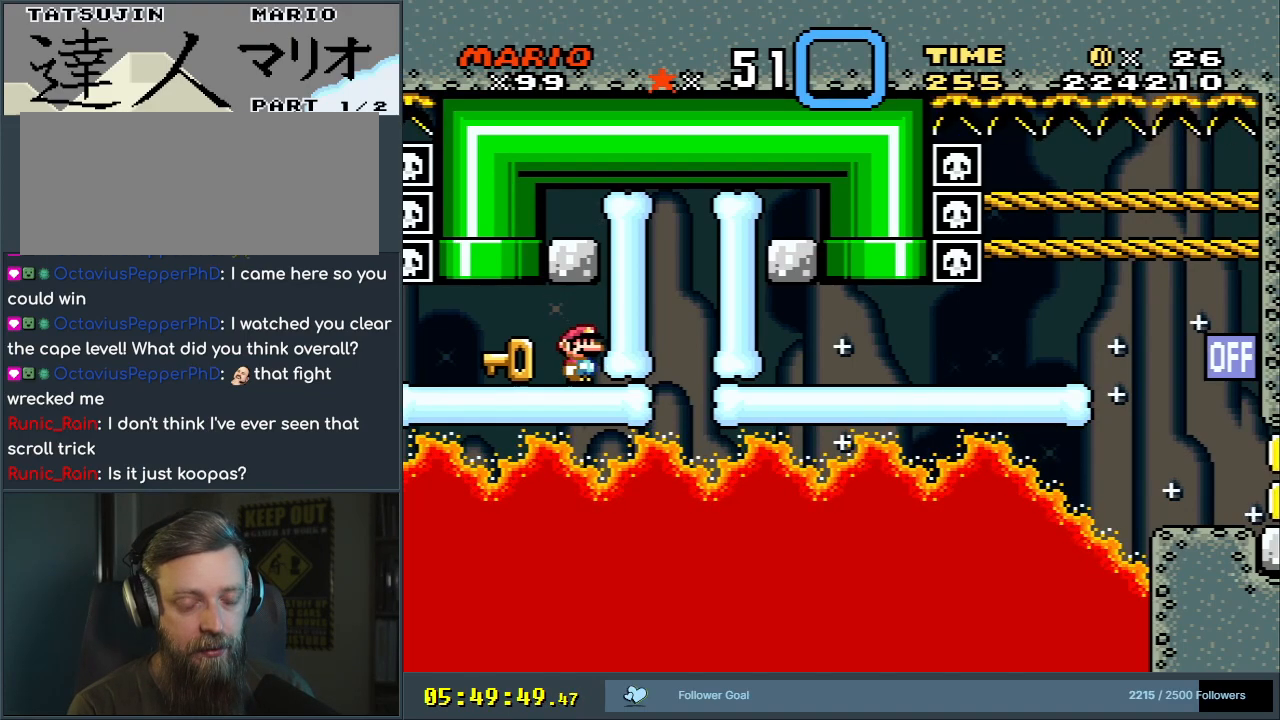
{"buttons": ["Y"], "events": []}
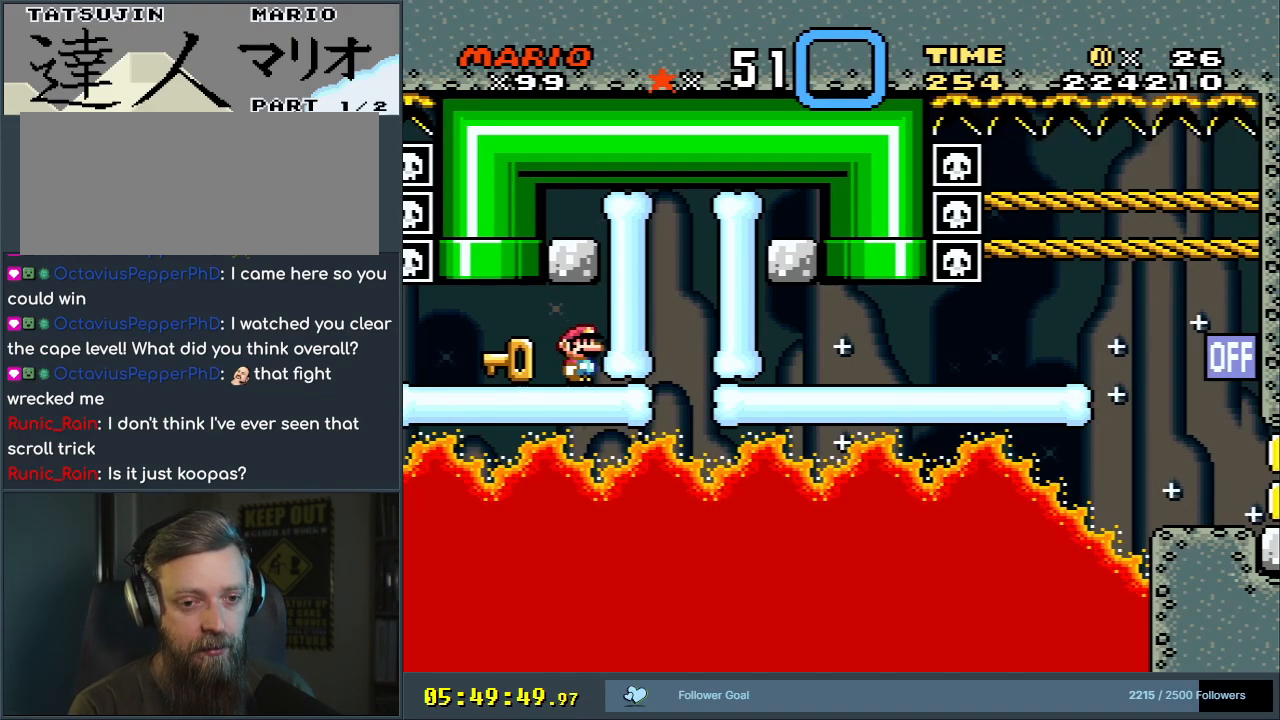
{"buttons": ["Y"], "events": []}
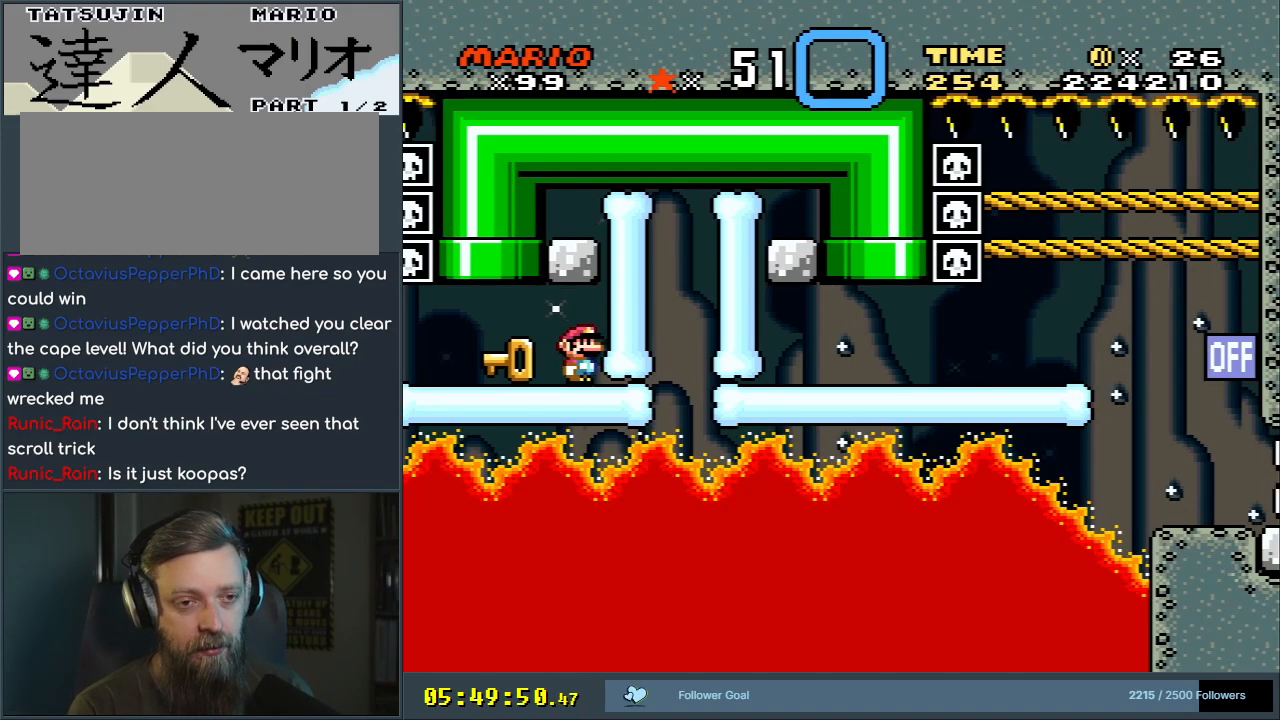
{"buttons": ["Y", "DPAD_LEFT"], "events": [[150, "DPAD_LEFT", "down"]]}
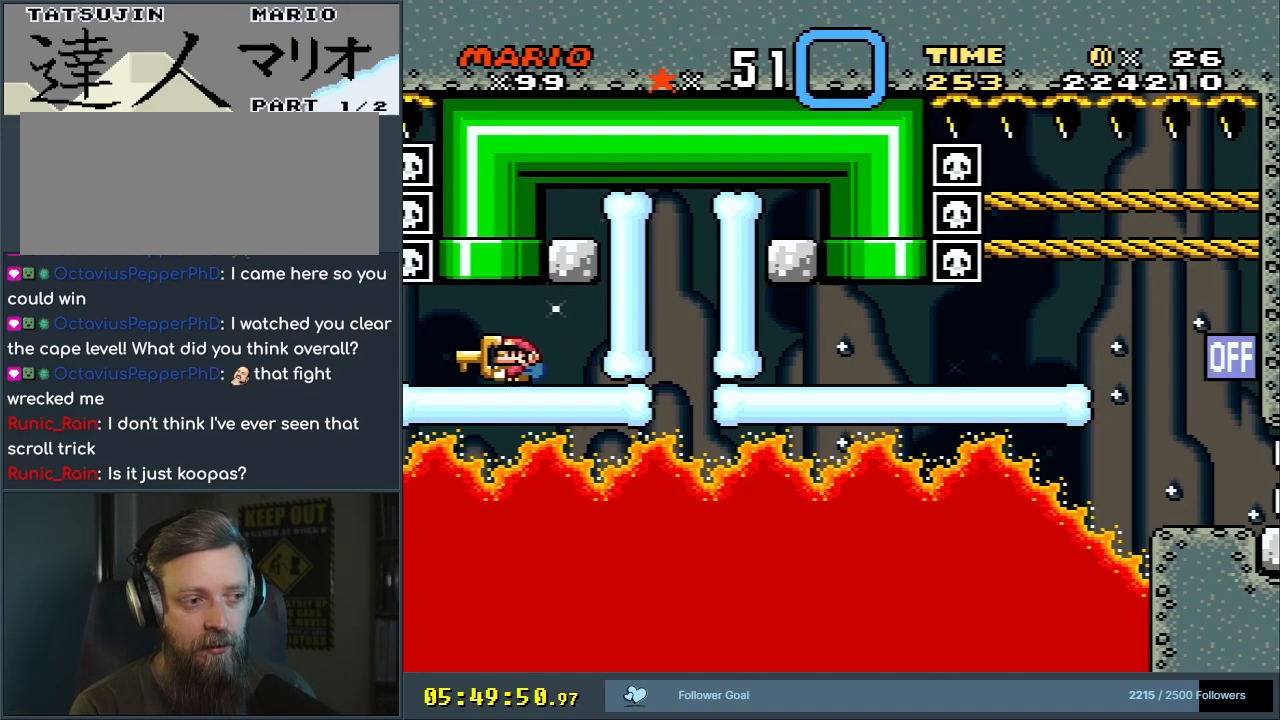
{"buttons": ["Y"], "events": [[17, "DPAD_LEFT", "up"]]}
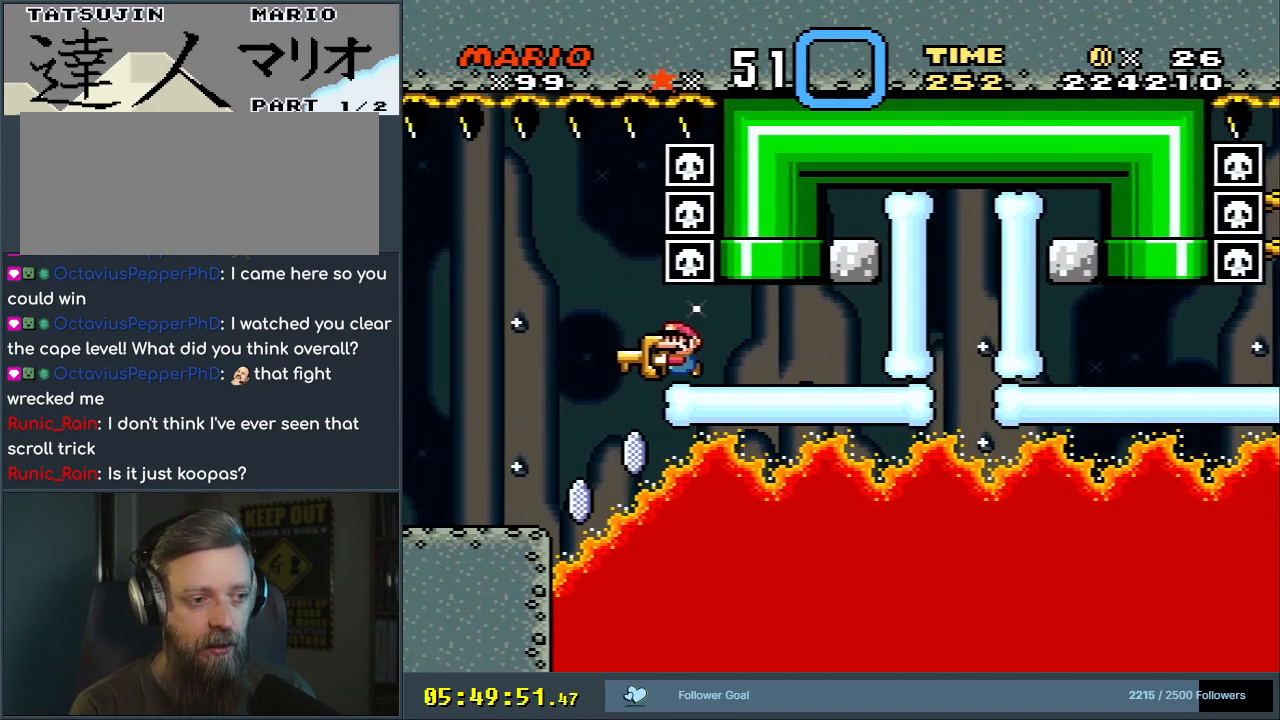
{"buttons": ["Y"], "events": [[283, "DPAD_RIGHT", "down"], [500, "DPAD_RIGHT", "up"]]}
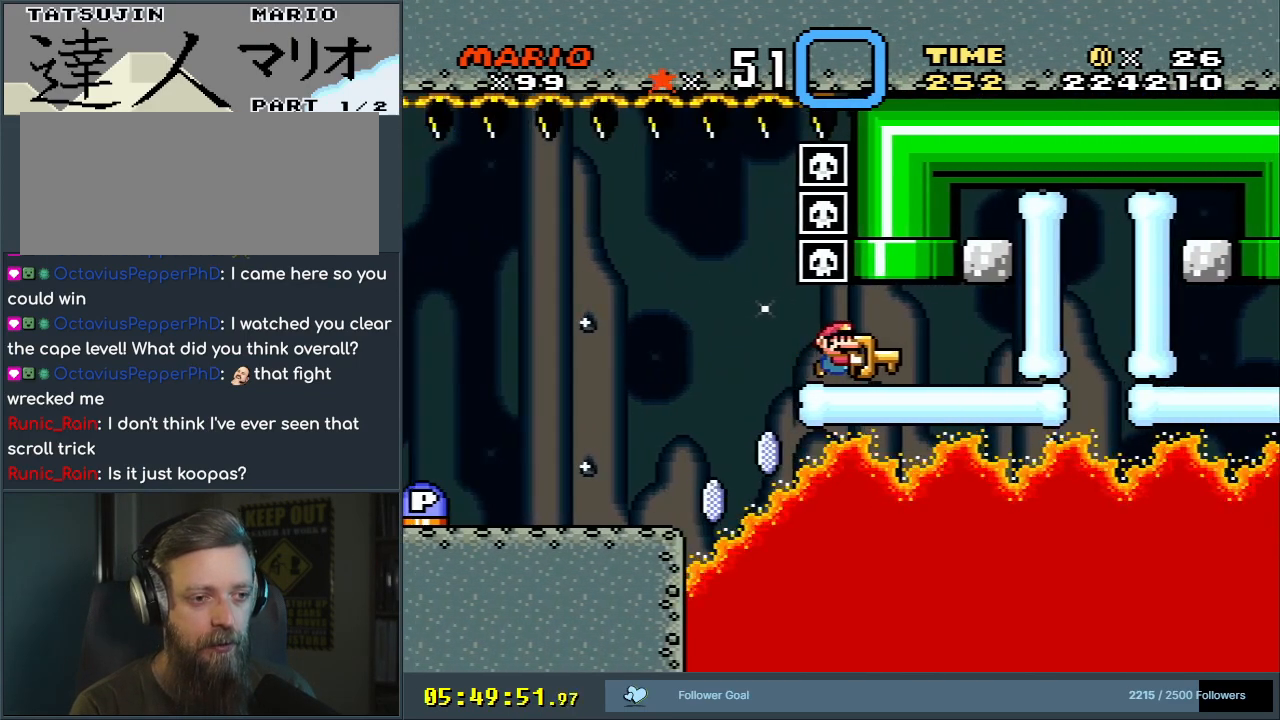
{"buttons": ["B", "Y", "DPAD_RIGHT"], "events": [[417, "B", "down"], [450, "DPAD_RIGHT", "down"]]}
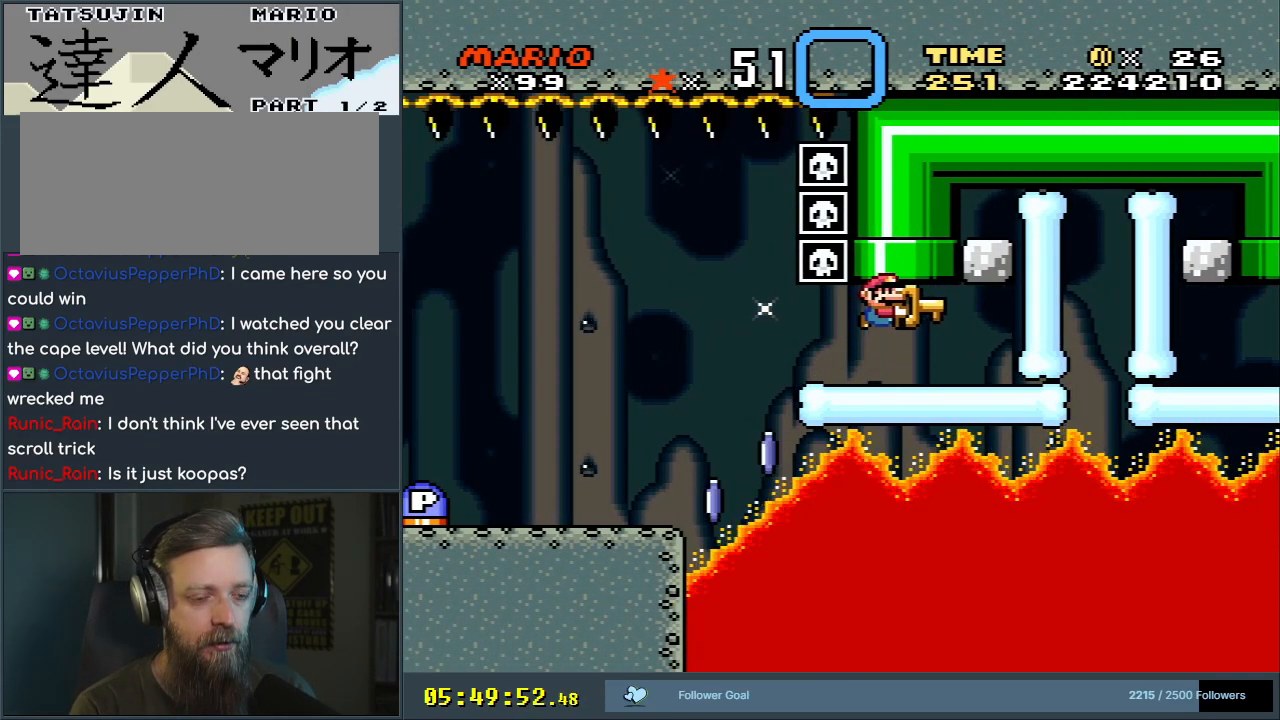
{"buttons": ["B", "Y", "DPAD_LEFT"], "events": [[67, "DPAD_RIGHT", "up"], [250, "DPAD_LEFT", "down"]]}
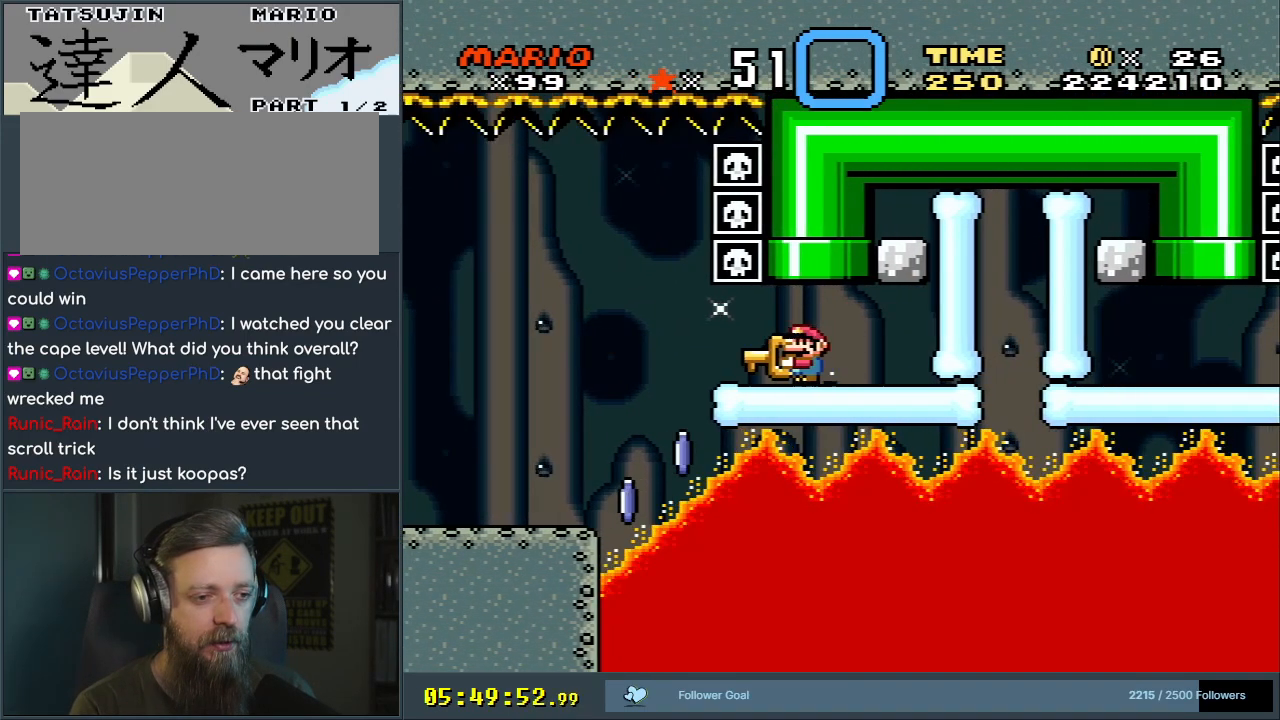
{"buttons": ["B", "Y", "DPAD_LEFT"], "events": []}
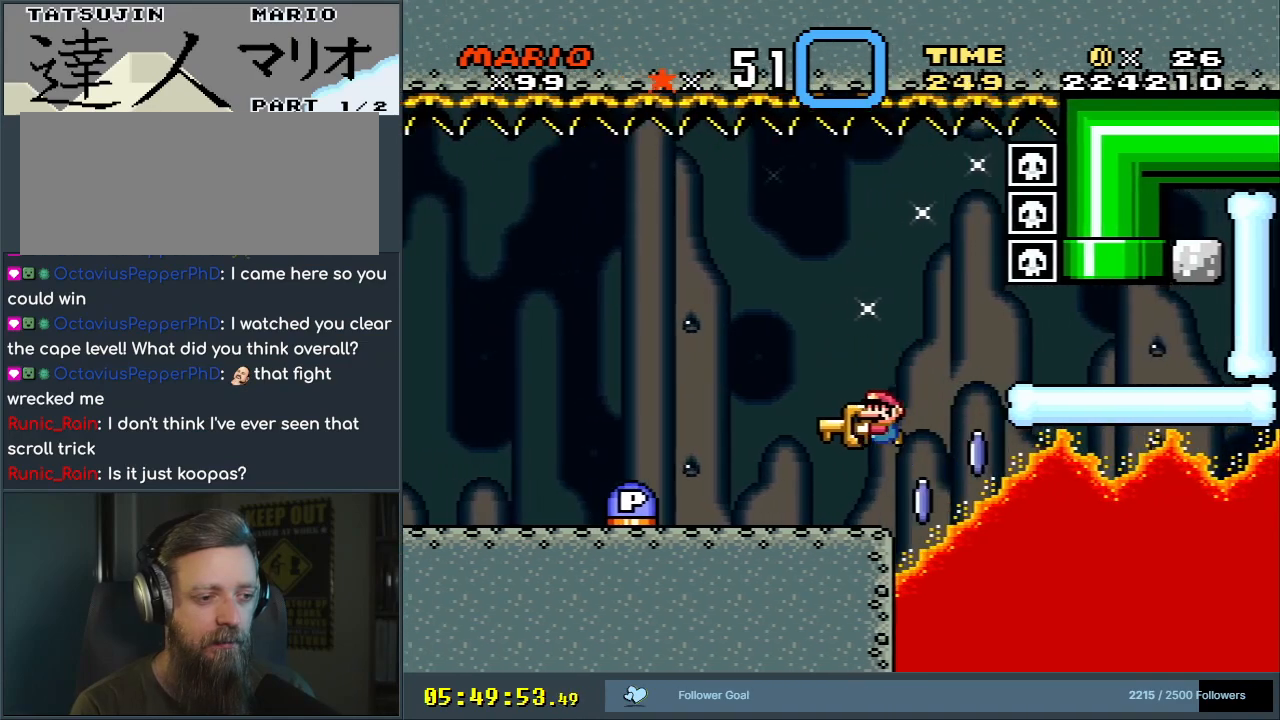
{"buttons": ["Y", "DPAD_RIGHT"], "events": [[83, "DPAD_LEFT", "up"], [100, "B", "up"], [167, "DPAD_RIGHT", "down"], [300, "DPAD_RIGHT", "up"], [417, "DPAD_RIGHT", "down"]]}
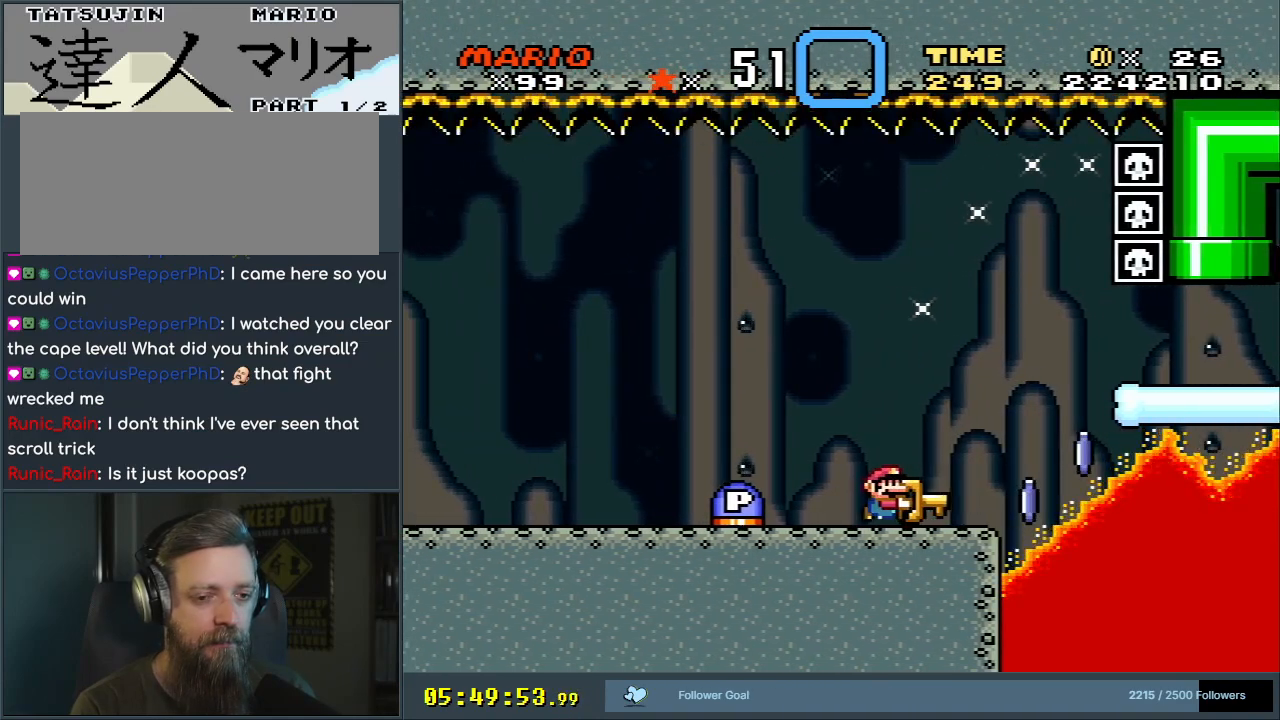
{"buttons": ["Y"], "events": [[83, "DPAD_RIGHT", "up"], [300, "DPAD_RIGHT", "down"], [383, "DPAD_RIGHT", "up"]]}
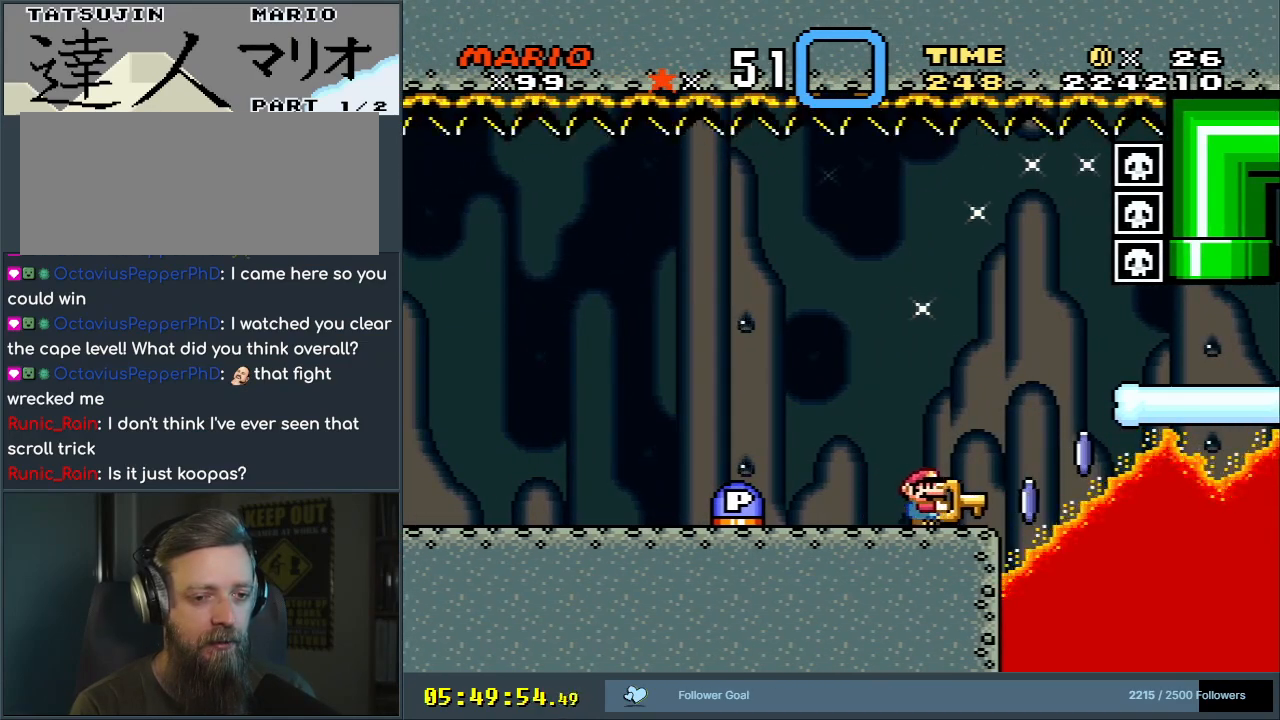
{"buttons": ["Y"], "events": [[50, "DPAD_RIGHT", "down"], [83, "DPAD_RIGHT", "up"], [300, "DPAD_RIGHT", "down"], [367, "DPAD_RIGHT", "up"]]}
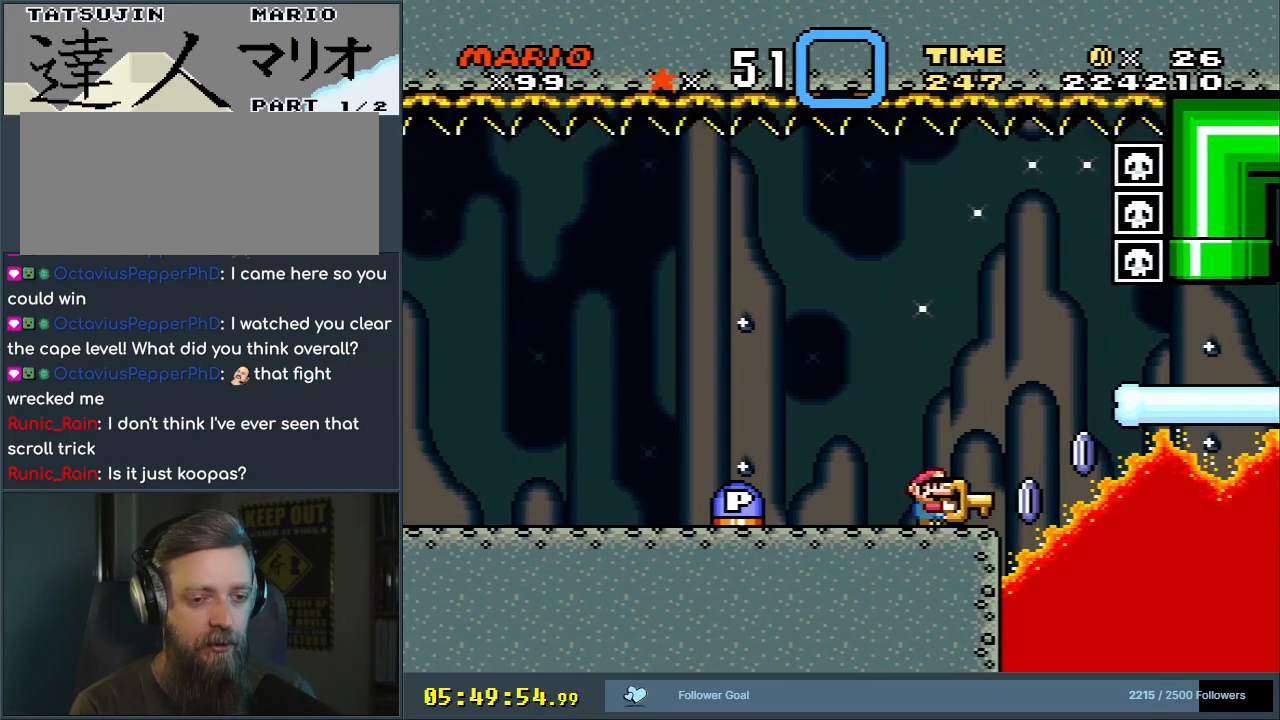
{"buttons": ["Y"], "events": [[17, "DPAD_RIGHT", "down"], [133, "DPAD_RIGHT", "up"], [317, "DPAD_RIGHT", "down"], [383, "DPAD_RIGHT", "up"]]}
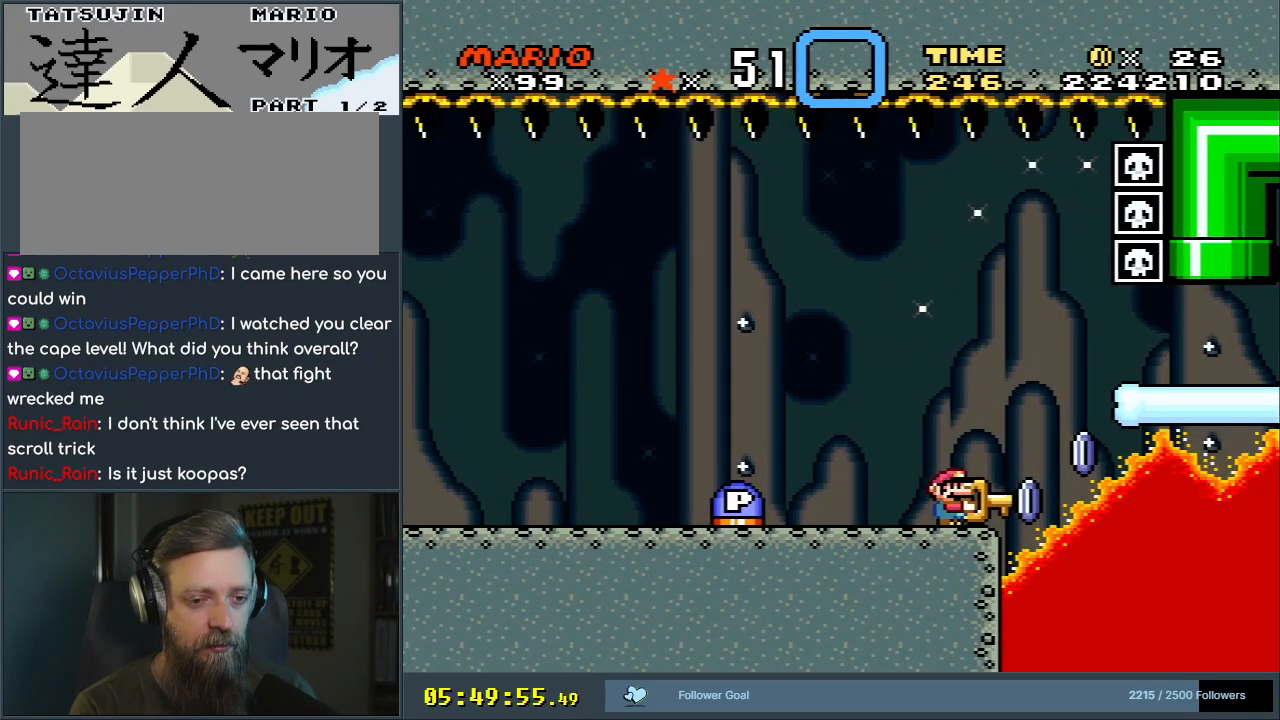
{"buttons": ["Y"], "events": [[300, "B", "down"], [383, "B", "up"]]}
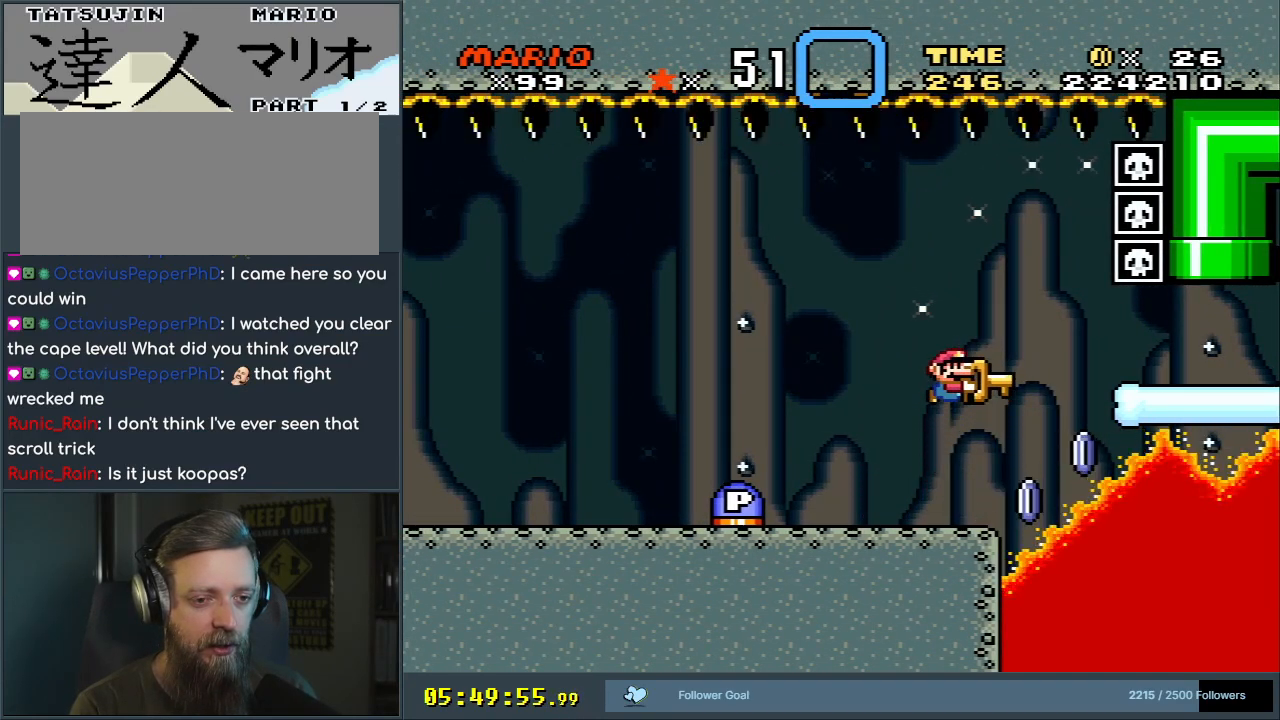
{"buttons": ["B", "Y", "DPAD_LEFT"], "events": [[67, "B", "down"], [183, "DPAD_RIGHT", "down"], [267, "Y", "up"], [300, "DPAD_RIGHT", "up"], [383, "Y", "down"], [467, "DPAD_LEFT", "down"]]}
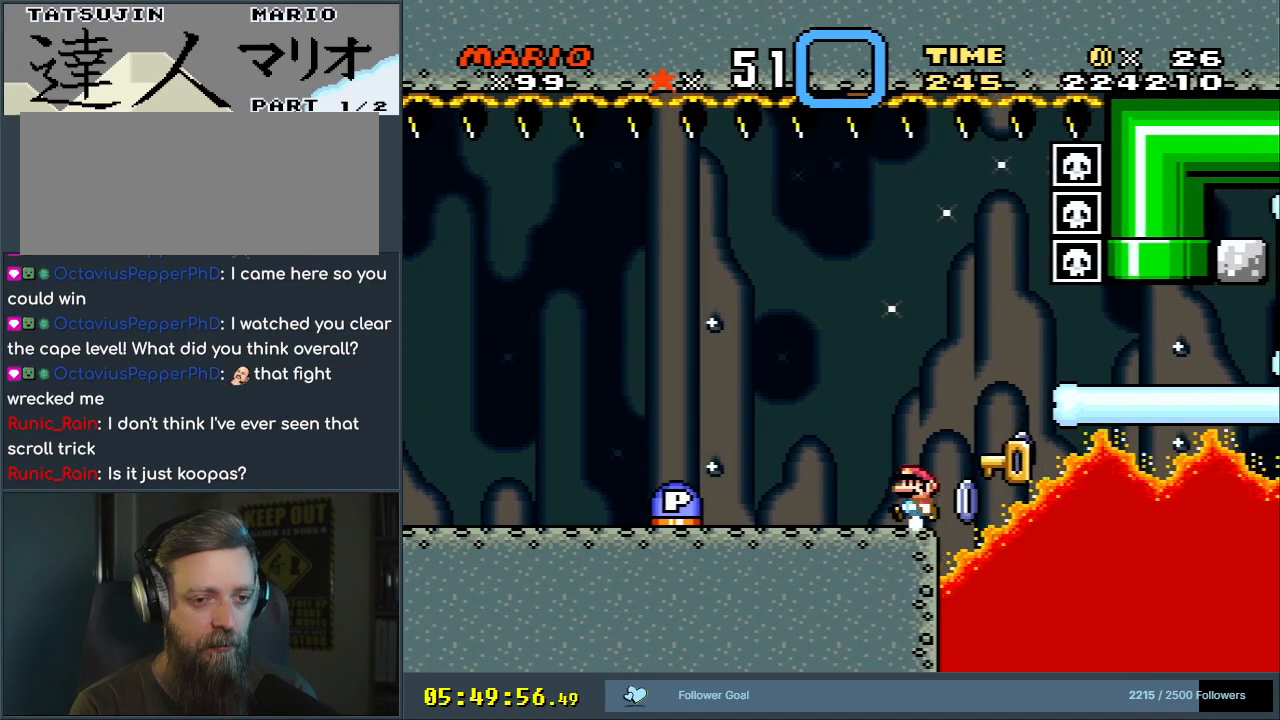
{"buttons": ["Y", "DPAD_RIGHT"], "events": [[100, "DPAD_LEFT", "up"], [400, "B", "up"], [450, "DPAD_RIGHT", "down"]]}
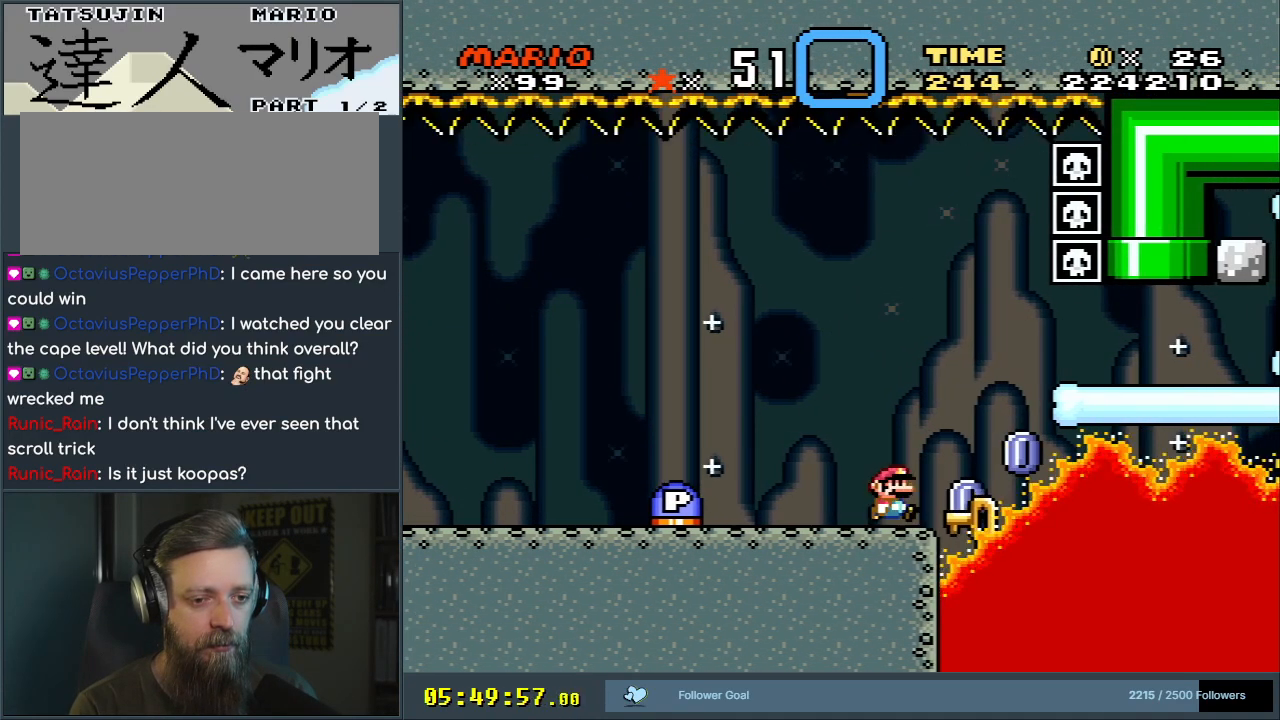
{"buttons": ["DPAD_RIGHT"], "events": [[17, "DPAD_RIGHT", "up"], [317, "B", "down"], [400, "DPAD_RIGHT", "down"], [433, "B", "up"], [450, "Y", "up"]]}
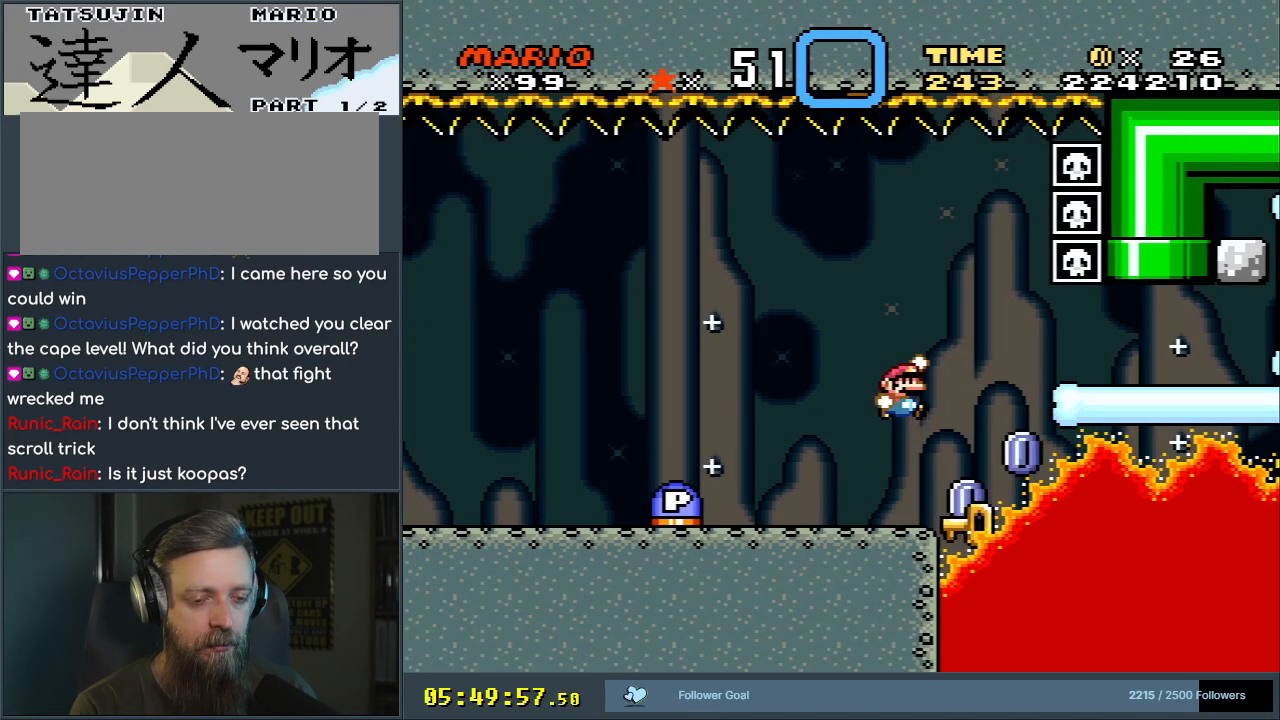
{"buttons": ["B", "Y"], "events": [[50, "DPAD_RIGHT", "up"], [300, "DPAD_LEFT", "down"], [417, "DPAD_LEFT", "up"], [483, "B", "down"], [483, "Y", "down"]]}
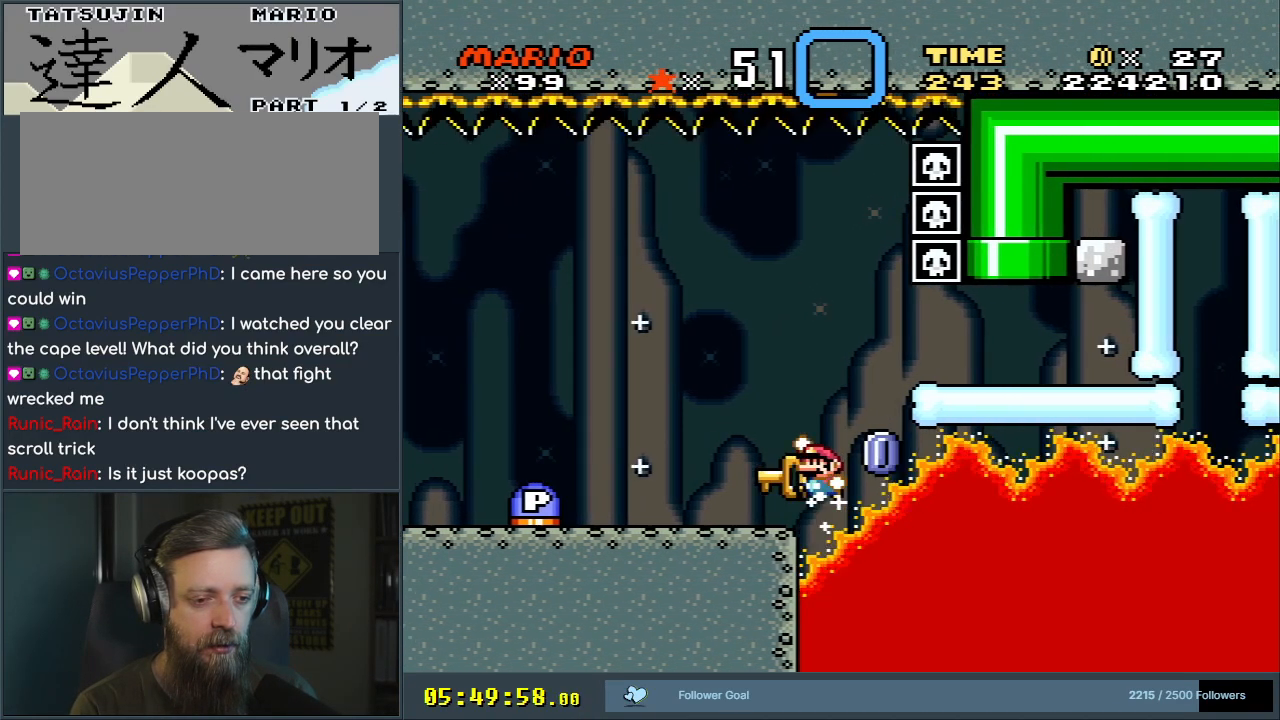
{"buttons": ["Y", "DPAD_RIGHT"], "events": [[50, "DPAD_LEFT", "down"], [133, "B", "up"], [250, "DPAD_LEFT", "up"], [450, "DPAD_RIGHT", "down"]]}
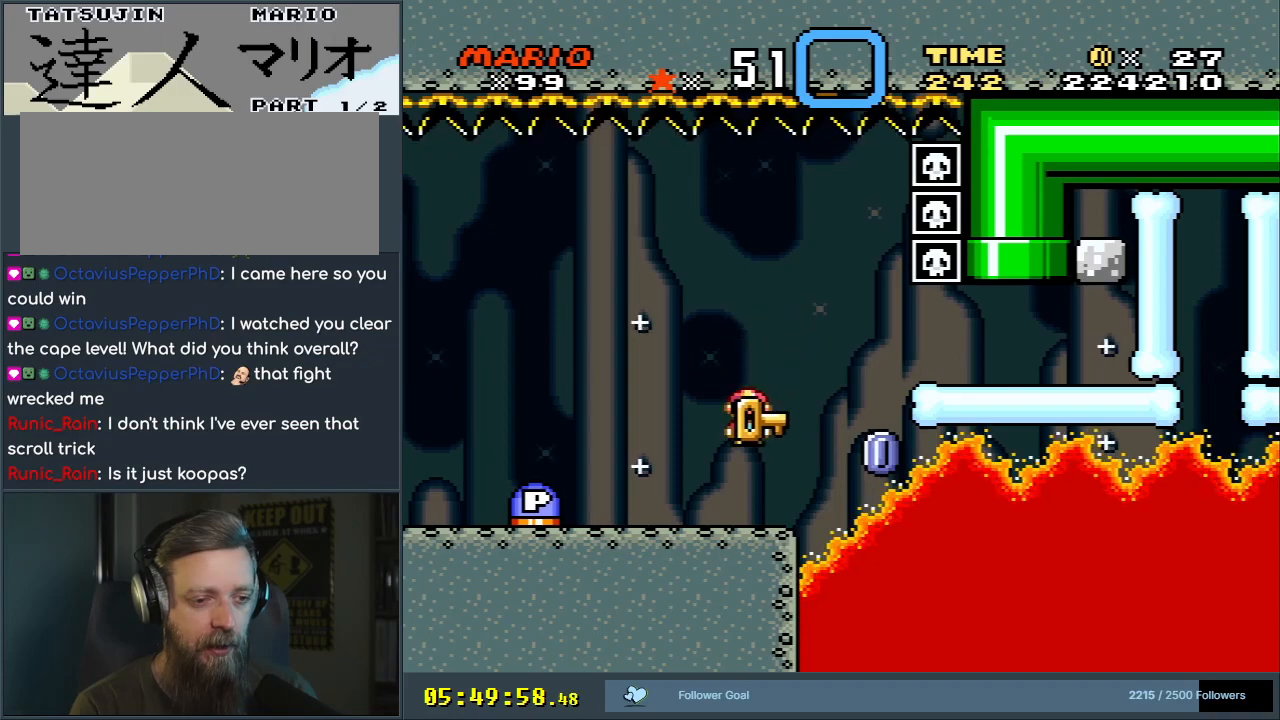
{"buttons": ["Y"], "events": [[17, "DPAD_RIGHT", "up"], [300, "B", "down"], [383, "B", "up"]]}
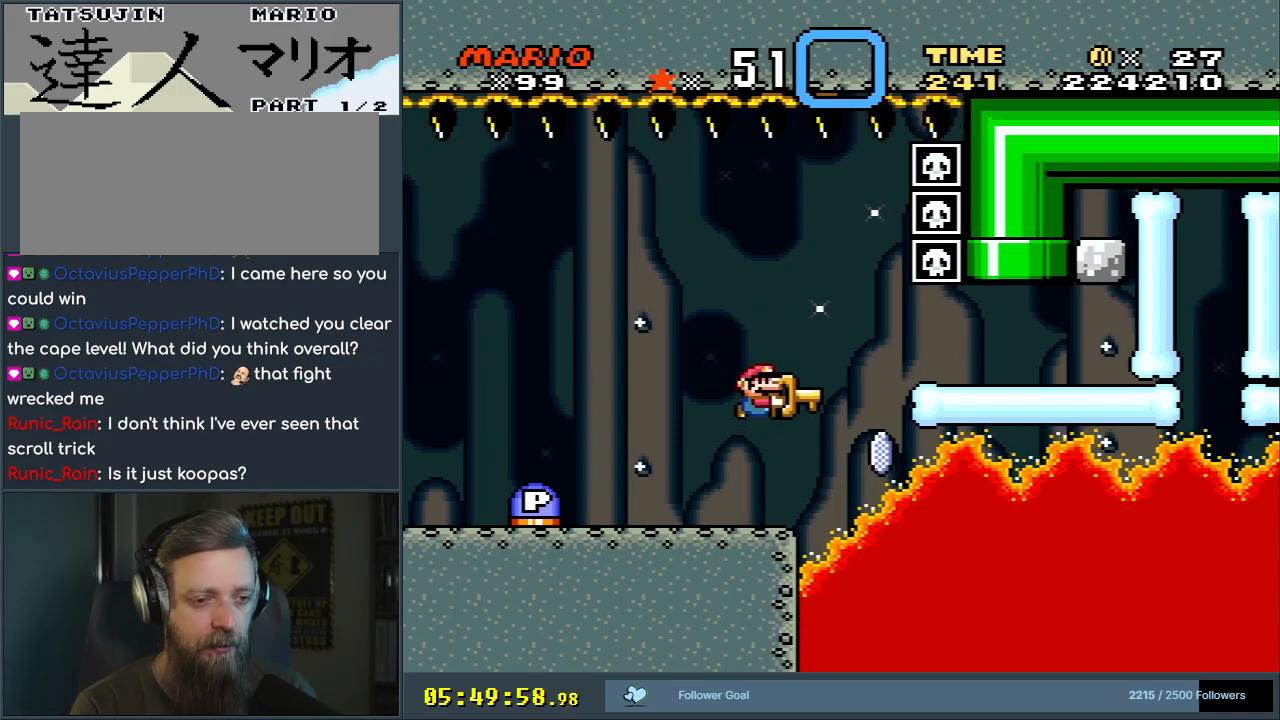
{"buttons": ["B", "Y", "DPAD_LEFT"], "events": [[133, "B", "down"], [217, "DPAD_RIGHT", "down"], [267, "Y", "up"], [350, "DPAD_RIGHT", "up"], [400, "Y", "down"], [500, "DPAD_LEFT", "down"]]}
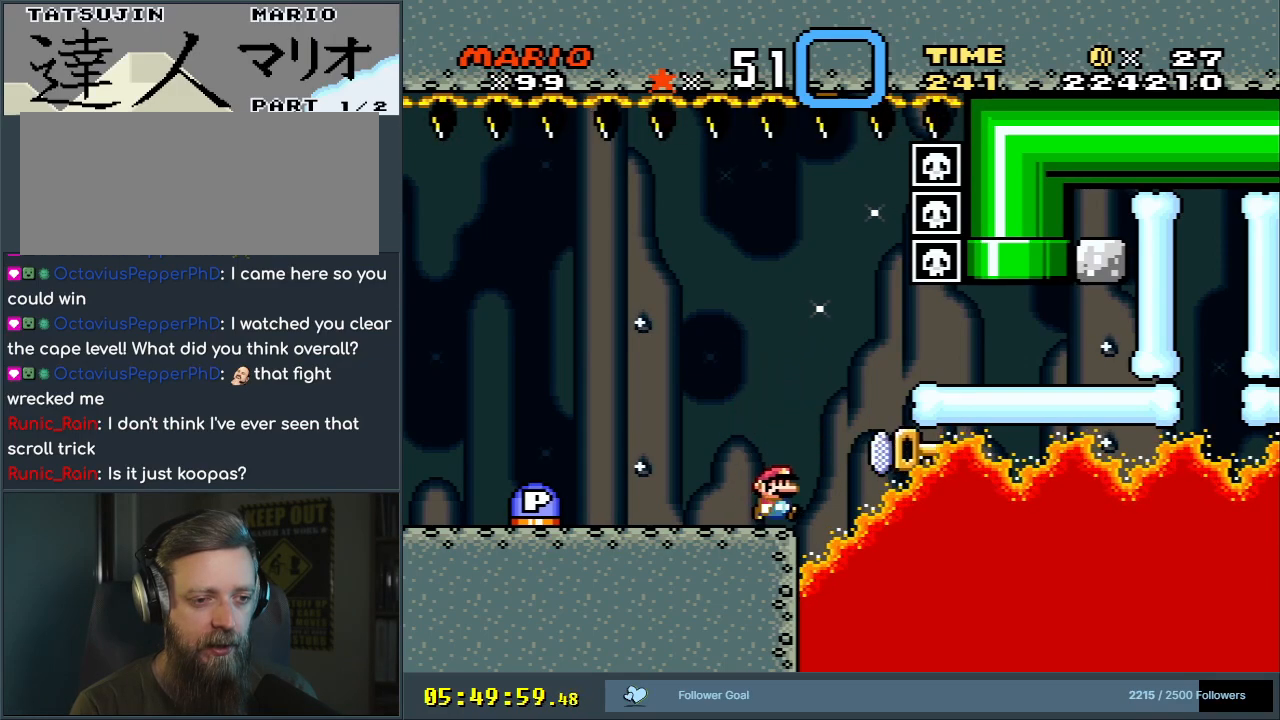
{"buttons": ["Y"], "events": [[133, "DPAD_LEFT", "up"], [283, "DPAD_LEFT", "down"], [350, "DPAD_LEFT", "up"], [467, "B", "up"]]}
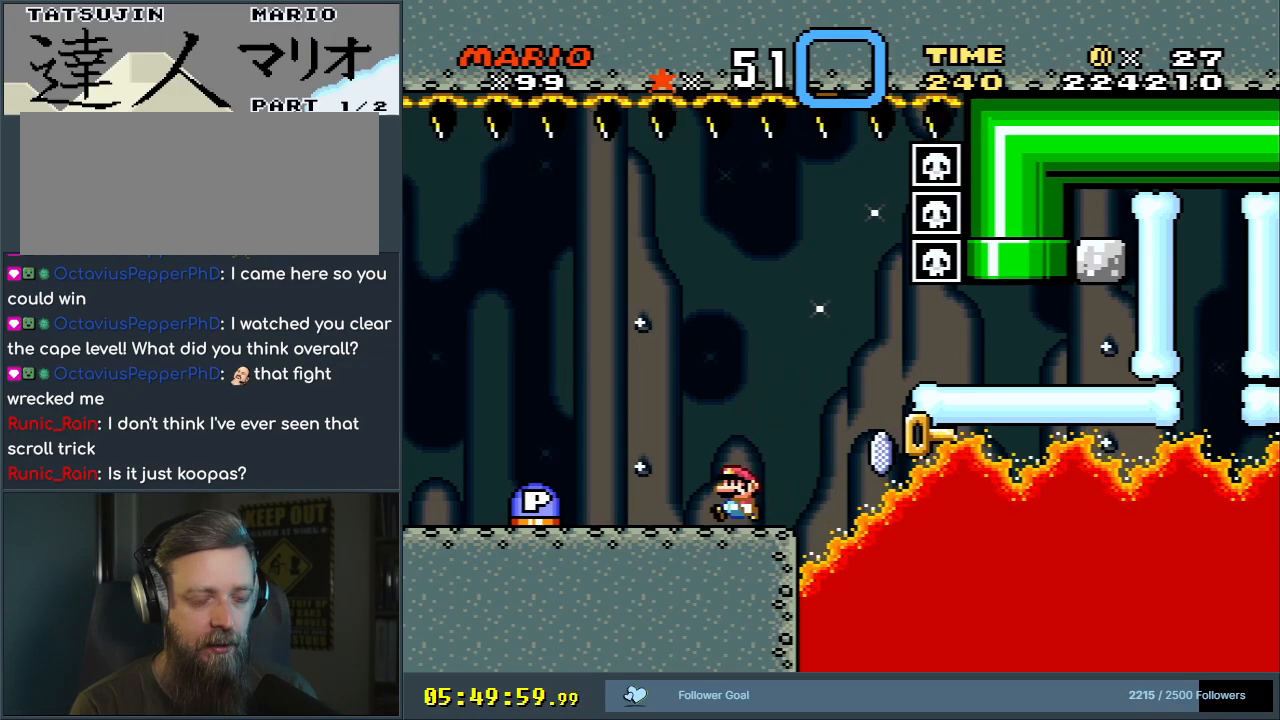
{"buttons": ["Y", "DPAD_RIGHT"], "events": [[50, "DPAD_RIGHT", "down"], [133, "DPAD_RIGHT", "up"], [333, "DPAD_RIGHT", "down"], [417, "B", "down"], [500, "B", "up"]]}
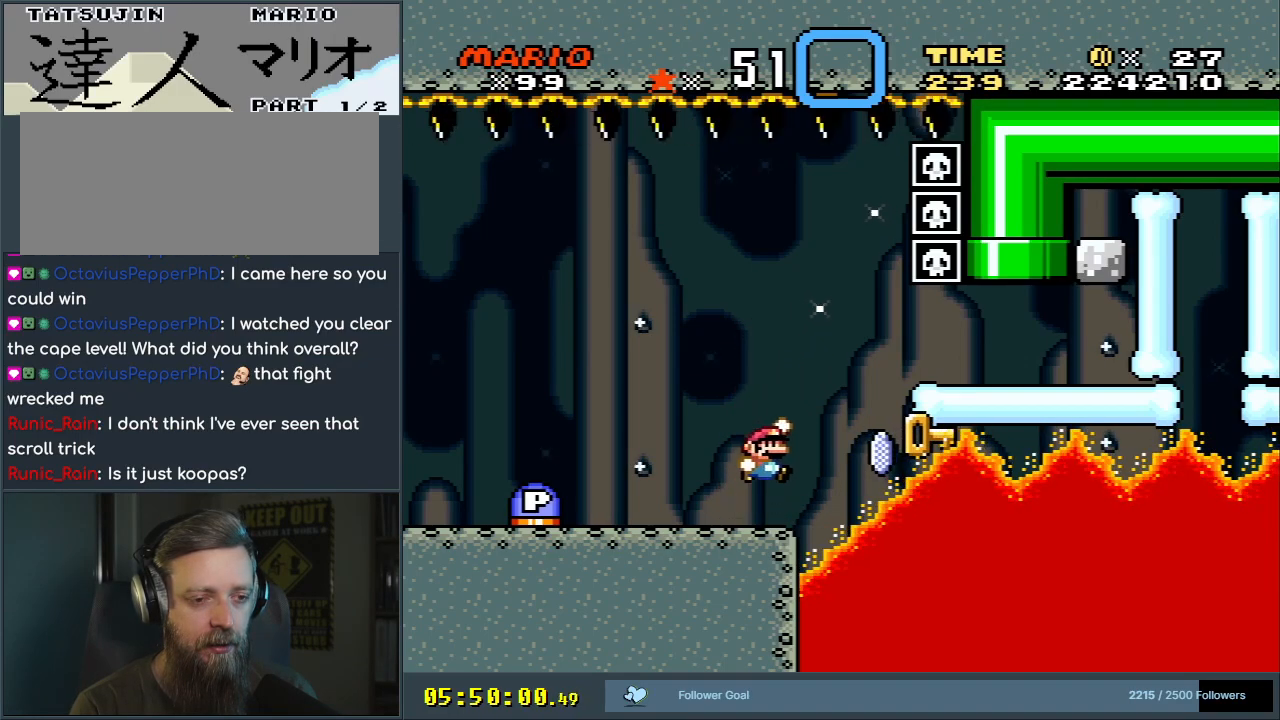
{"buttons": [], "events": [[83, "B", "down"], [200, "DPAD_RIGHT", "up"], [233, "Y", "up"], [267, "B", "up"], [383, "DPAD_LEFT", "down"], [467, "DPAD_LEFT", "up"]]}
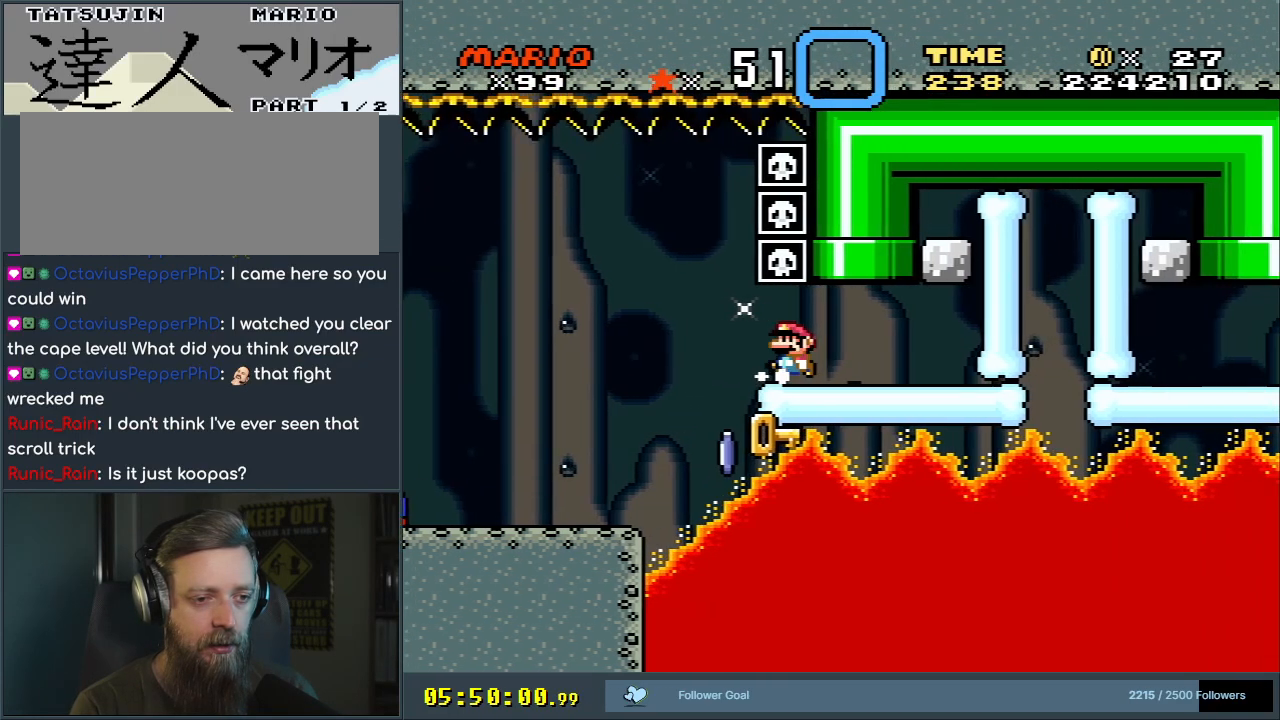
{"buttons": [], "events": [[200, "DPAD_LEFT", "down"], [417, "DPAD_LEFT", "up"]]}
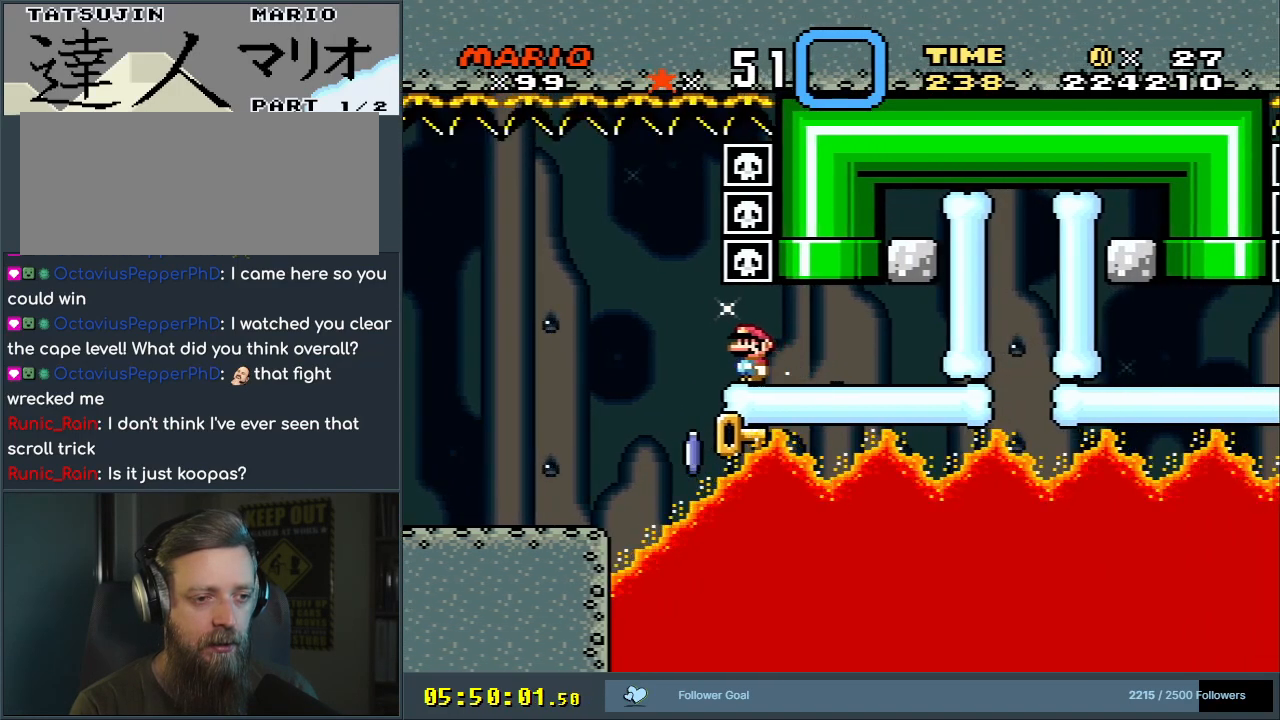
{"buttons": [], "events": [[300, "DPAD_LEFT", "down"], [367, "DPAD_LEFT", "up"]]}
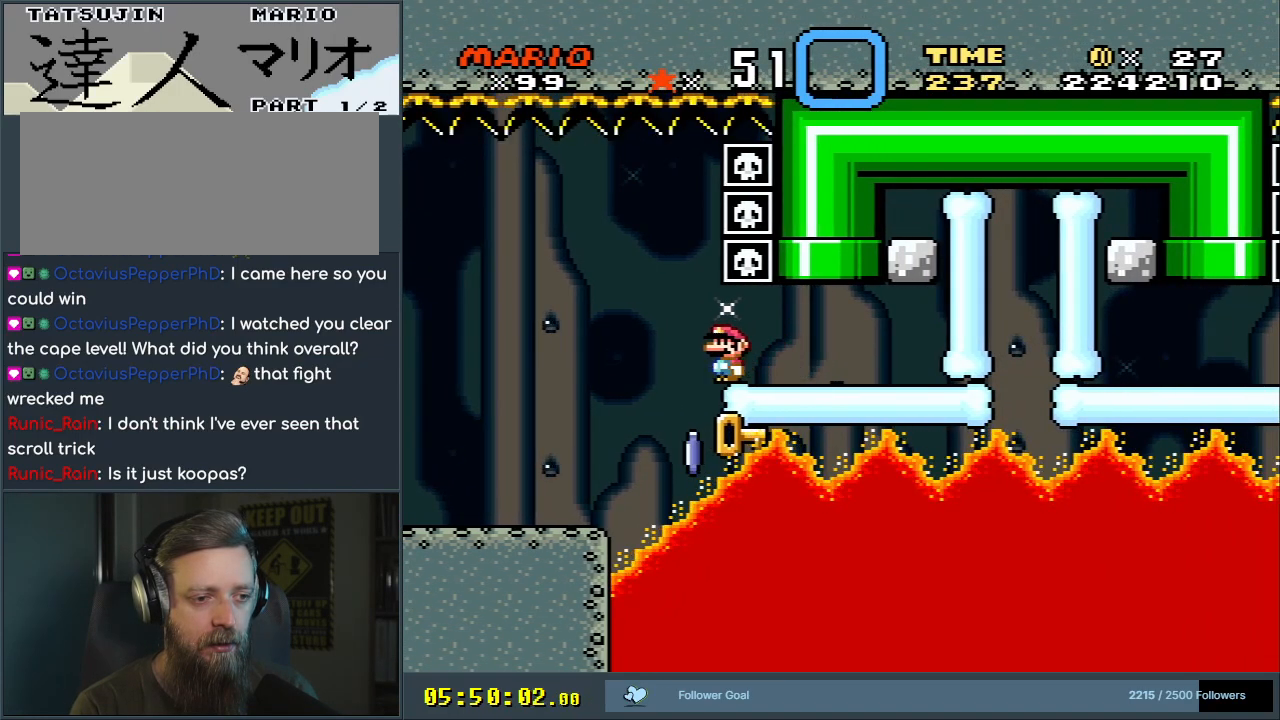
{"buttons": [], "events": [[283, "DPAD_LEFT", "down"], [333, "DPAD_LEFT", "up"]]}
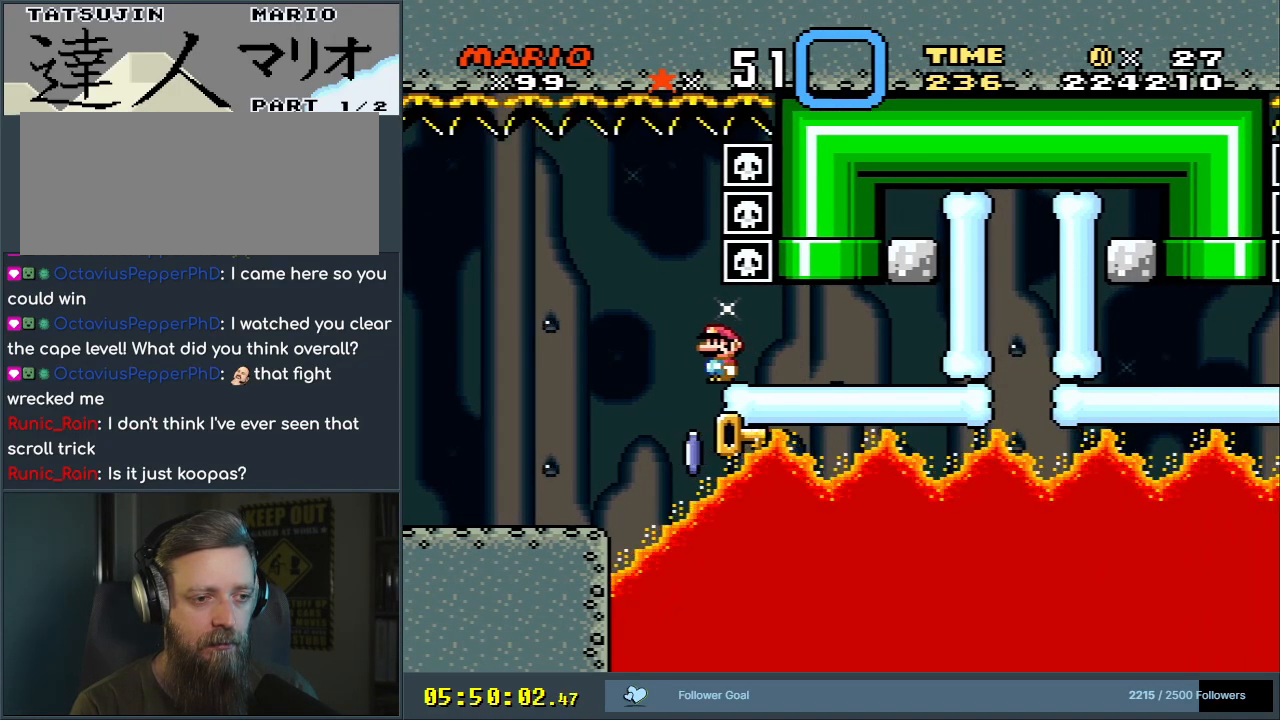
{"buttons": ["DPAD_LEFT"], "events": [[483, "DPAD_LEFT", "down"]]}
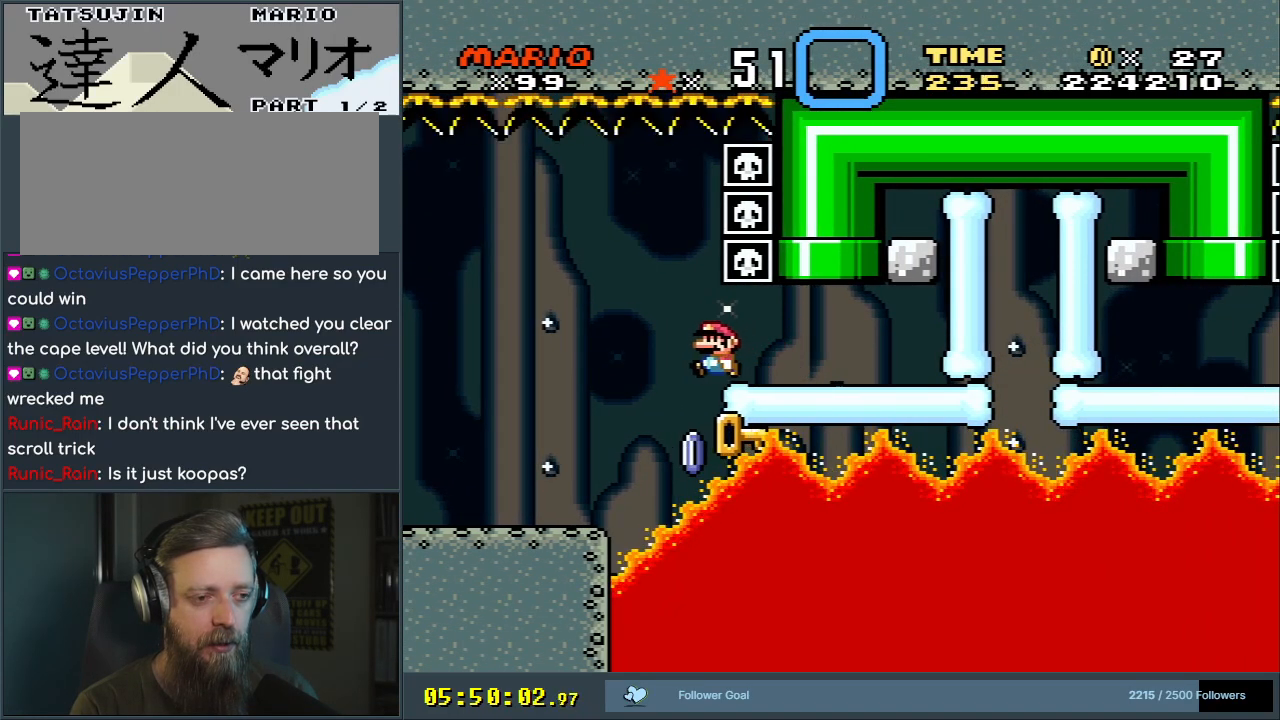
{"buttons": ["A", "X", "DPAD_LEFT"], "events": [[150, "A", "down"], [400, "X", "down"]]}